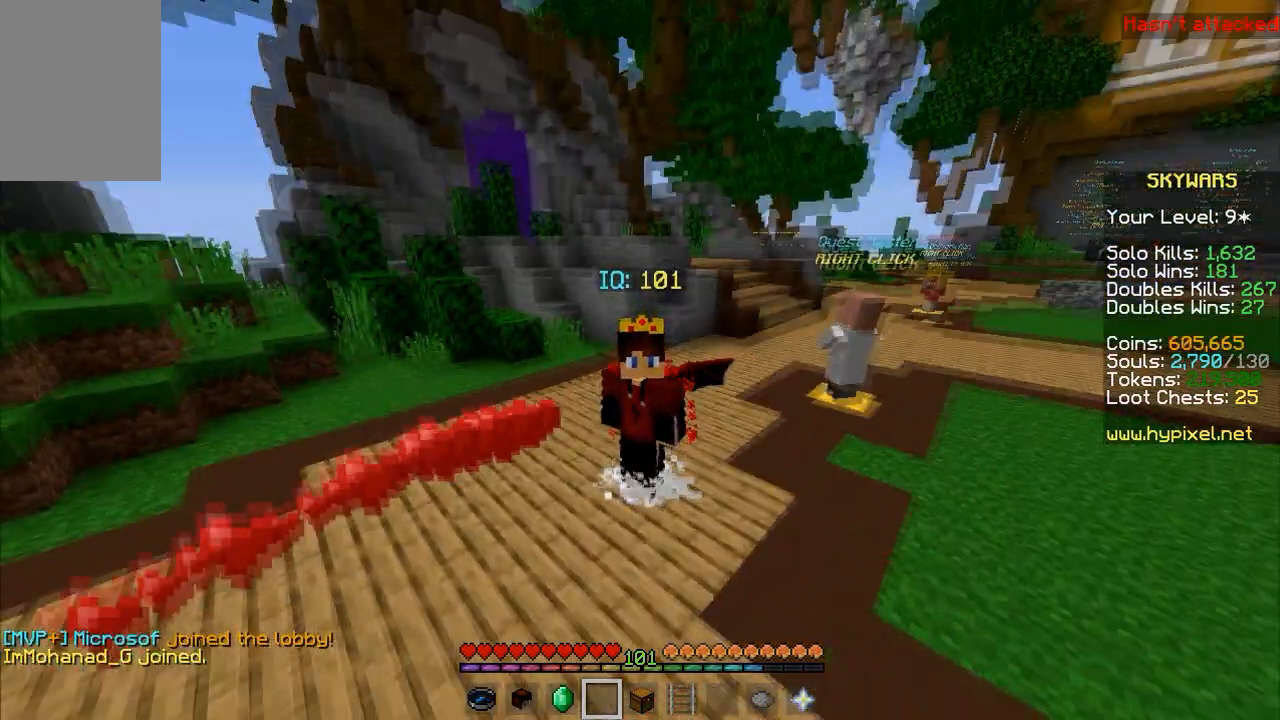
Gameplay with keyboard and mouse; each line is a JSON object with the keys and mouse buttons held at the frame after it. "events" lists presses ("down") and releases ("up") of "a", "d", "s", "space", "w", "mouse_left" and "mouse_right" between this image and that frame as [ms after this image, input, new state], when the widget could be followed in between. "mouse_left", "mouse_right" = the "left", "right" buttons of the "mouse" list. No other keys are recorded. Fast repeated clicks can show as one long hold. Mouse movement is not recorded.
{"keys": ["w"], "mouse": [], "events": [[67, "w", "down"]]}
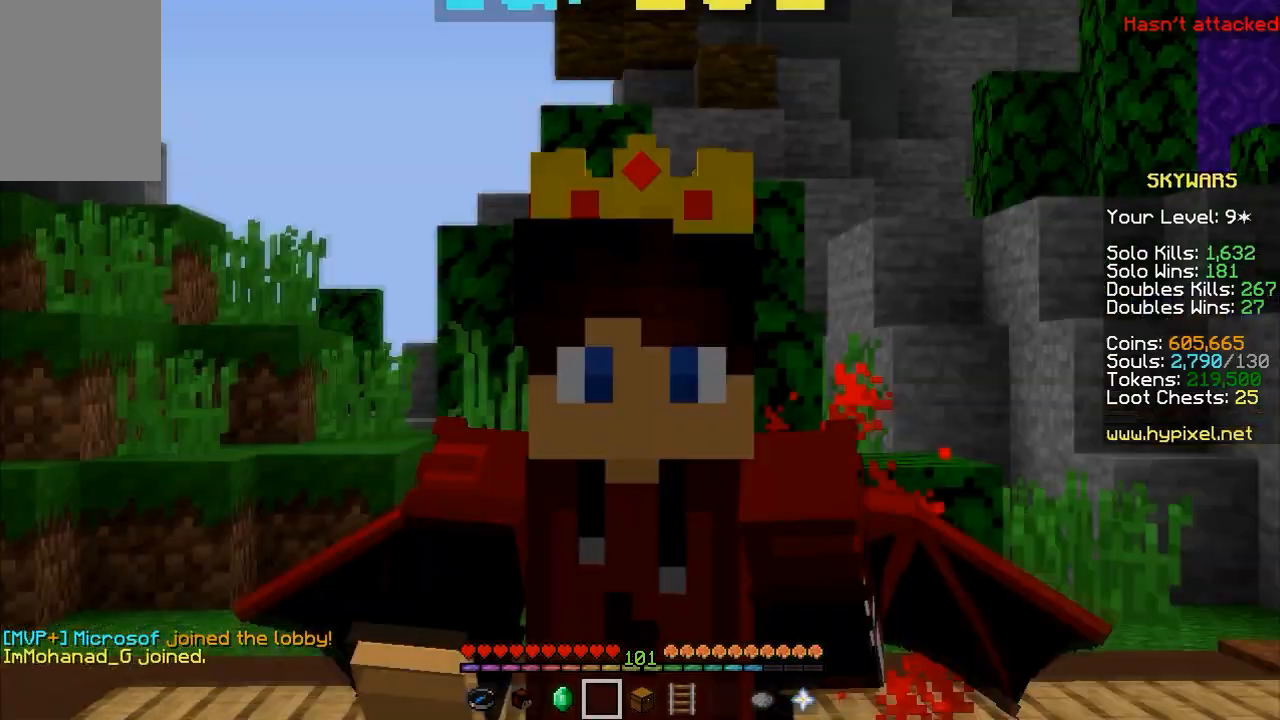
{"keys": [], "mouse": [], "events": [[333, "w", "up"]]}
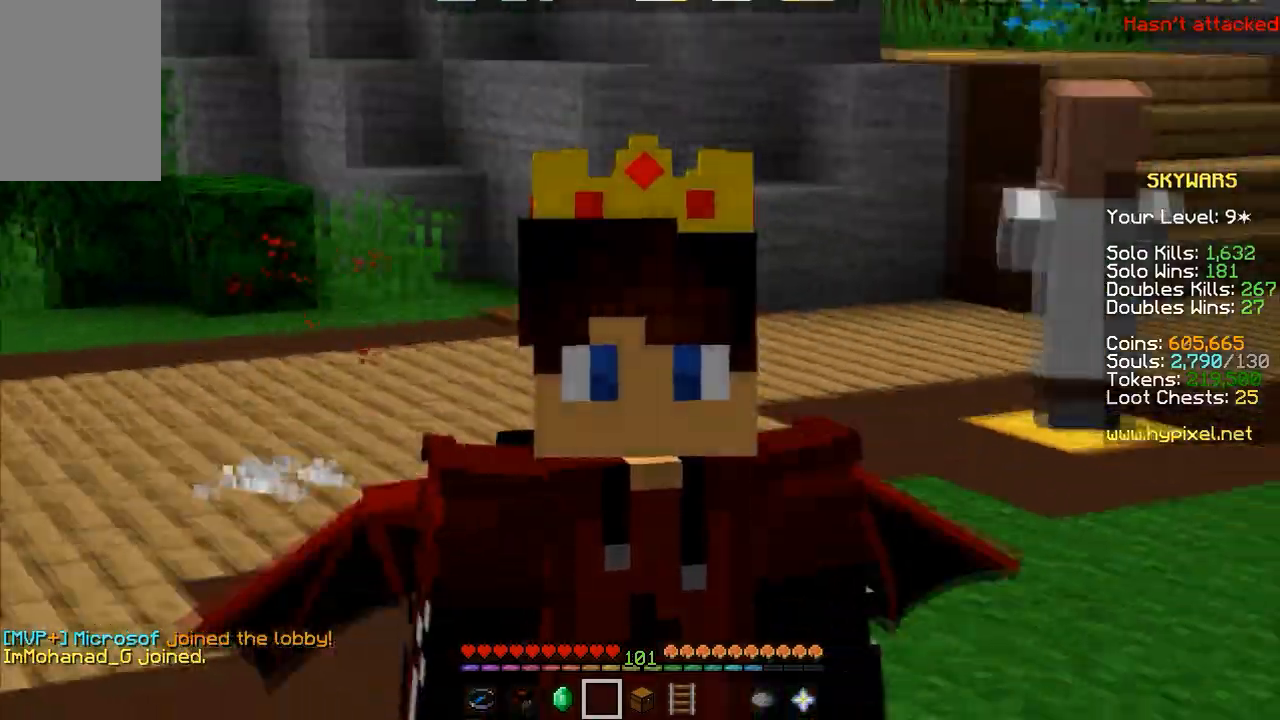
{"keys": ["w"], "mouse": [], "events": [[467, "w", "down"]]}
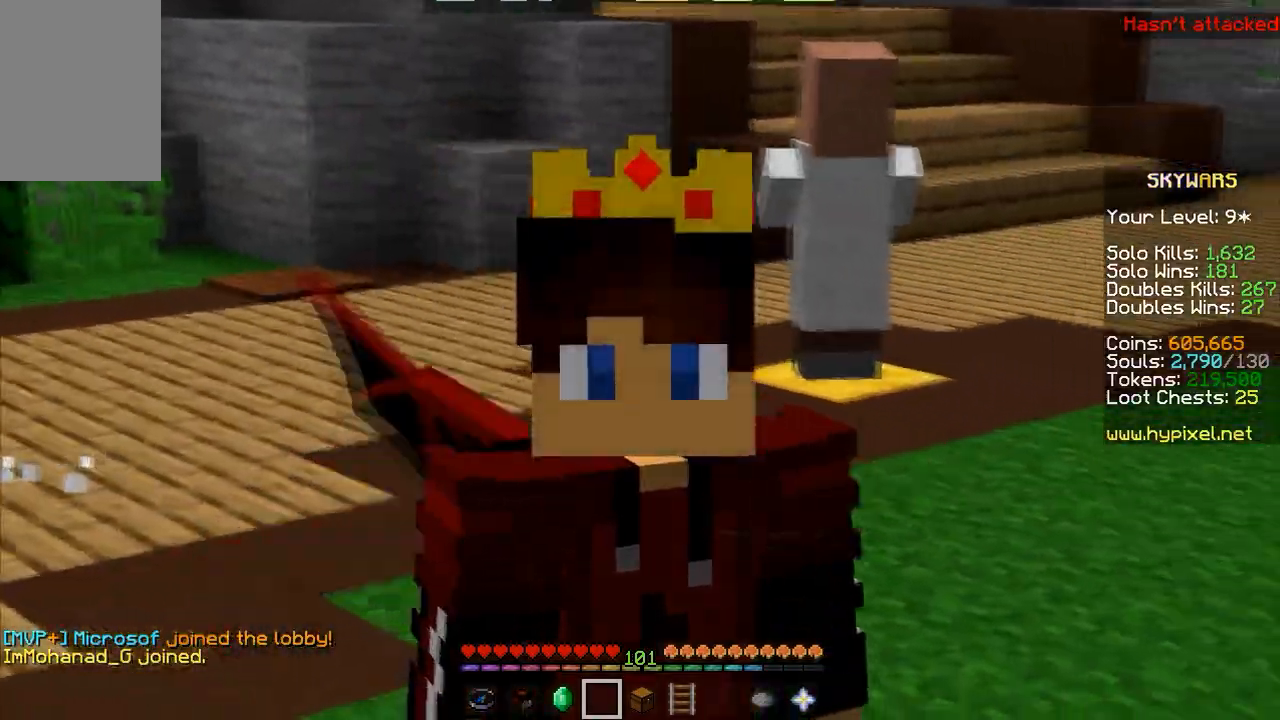
{"keys": ["w"], "mouse": [], "events": []}
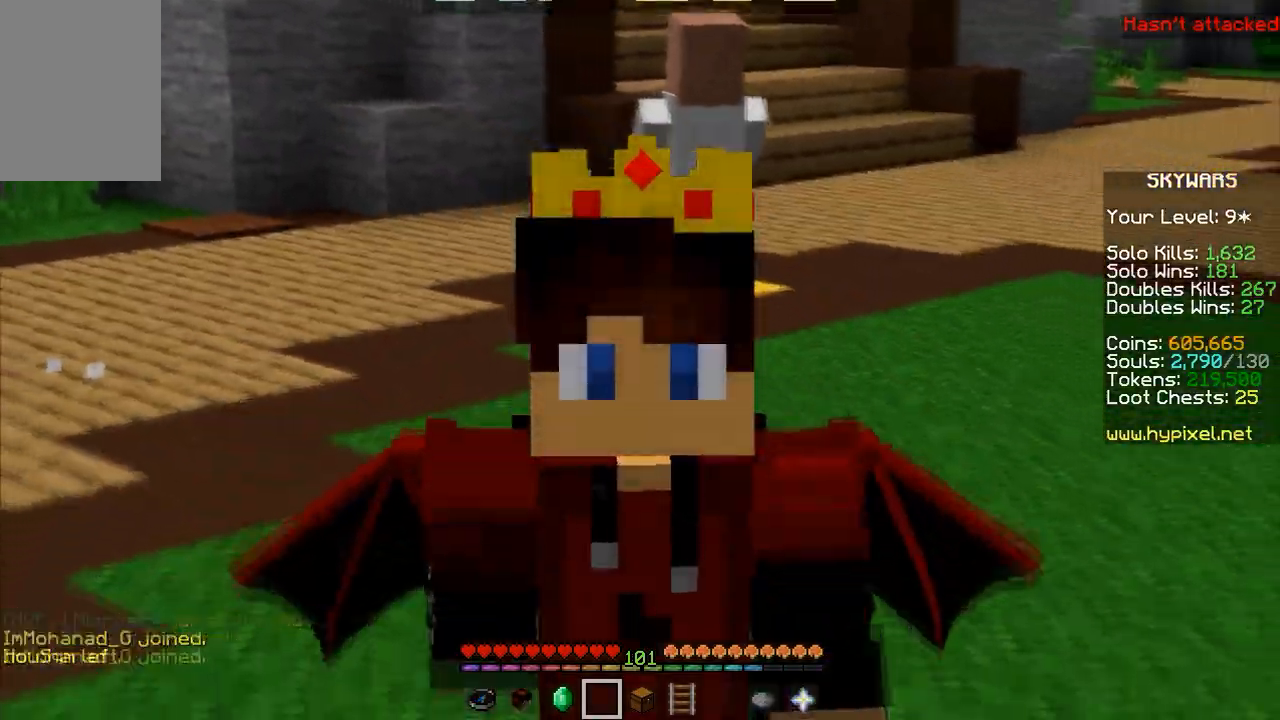
{"keys": ["w"], "mouse": [], "events": []}
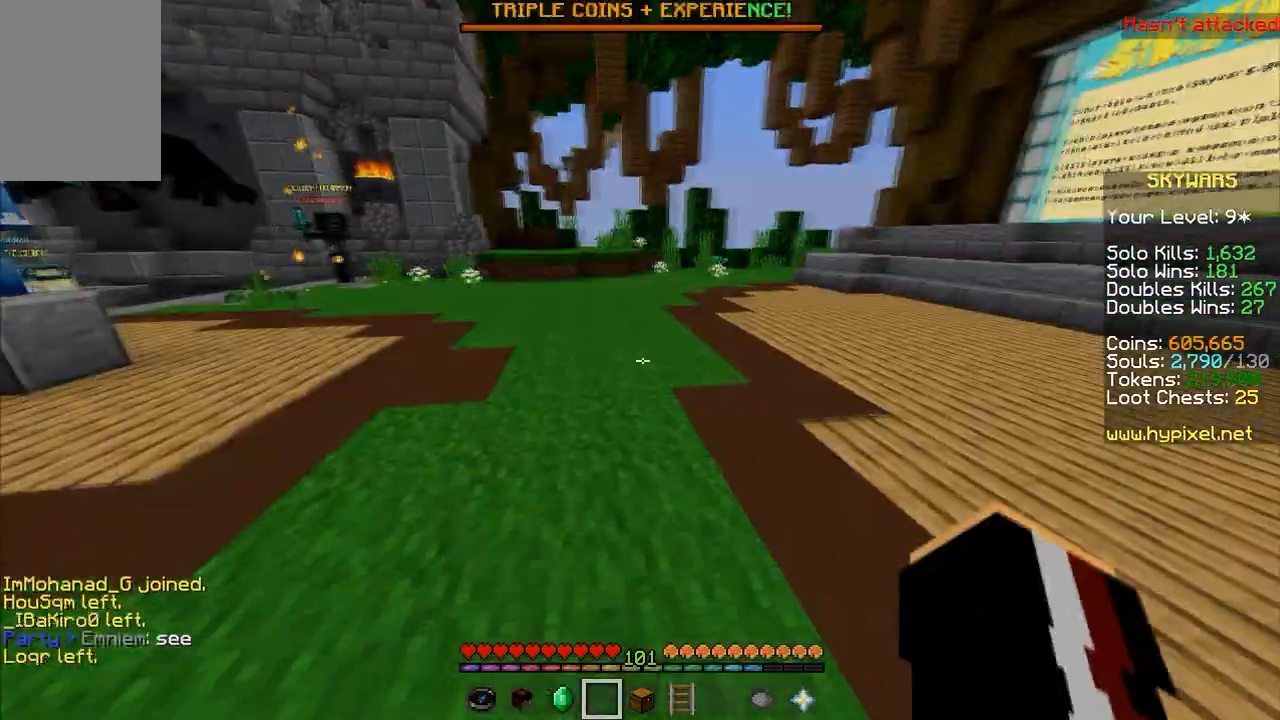
{"keys": ["w"], "mouse": [], "events": []}
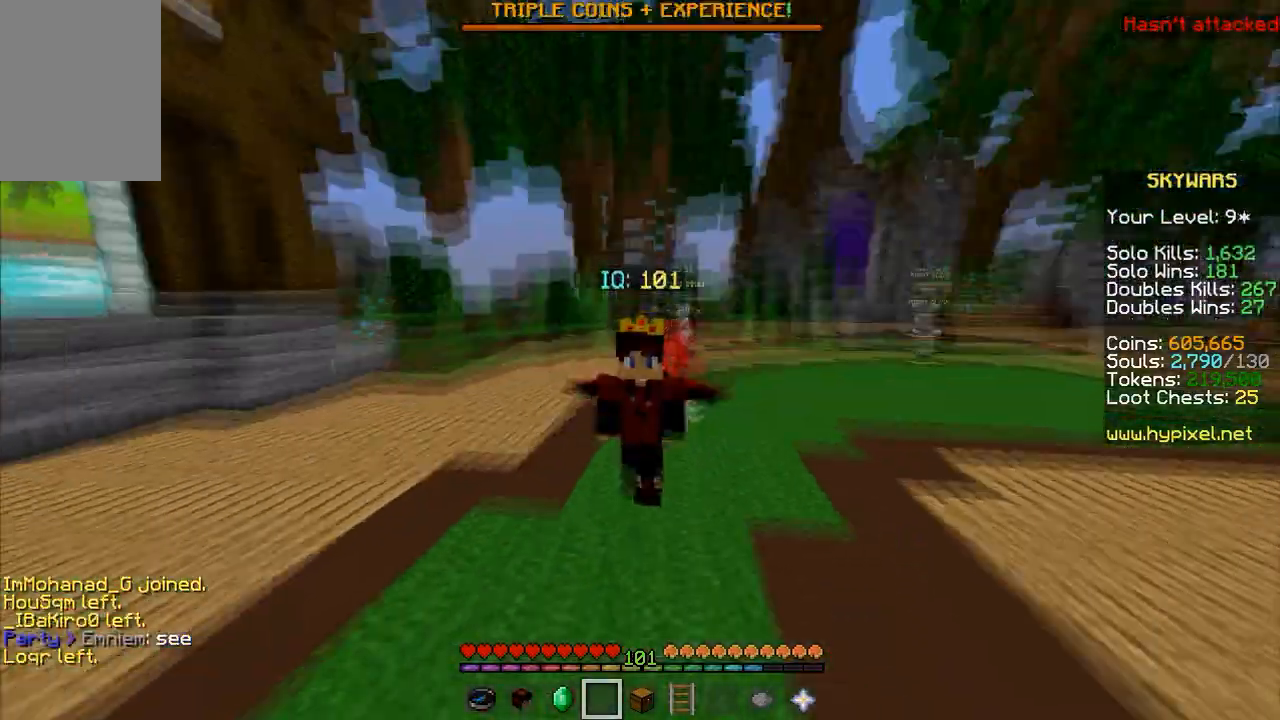
{"keys": ["w"], "mouse": [], "events": []}
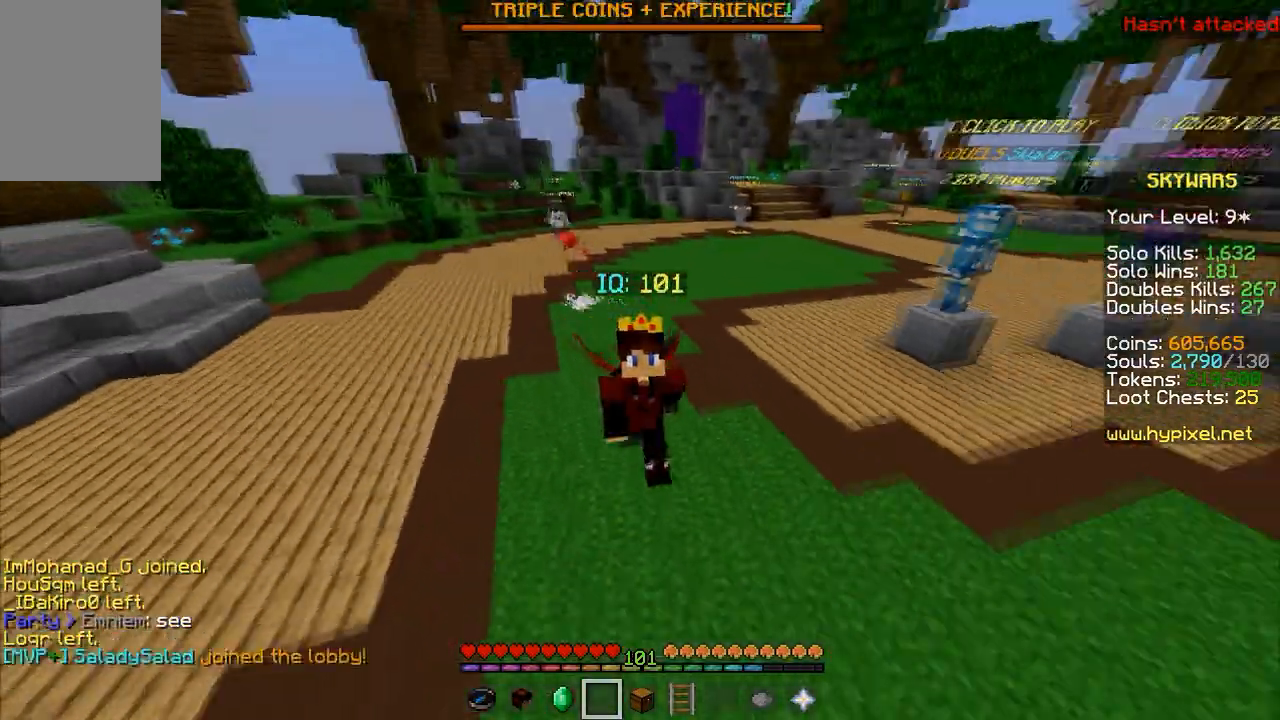
{"keys": ["w"], "mouse": [], "events": []}
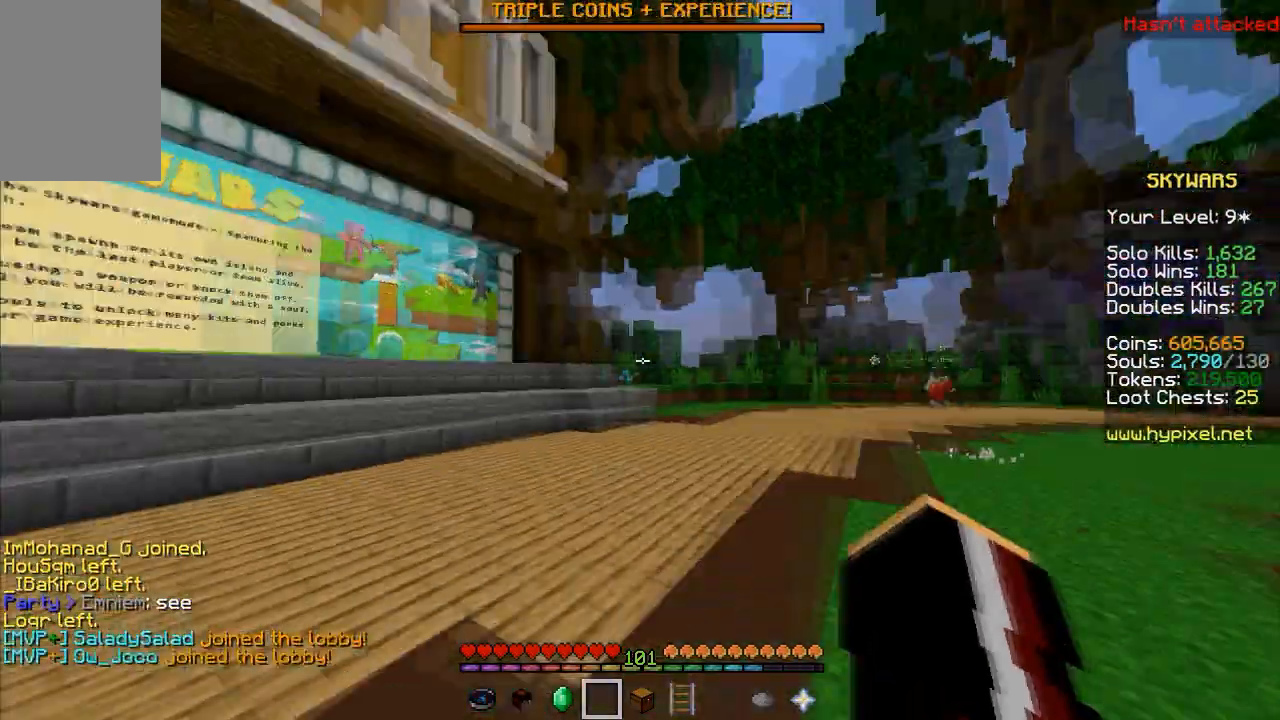
{"keys": [], "mouse": [], "events": [[67, "w", "up"]]}
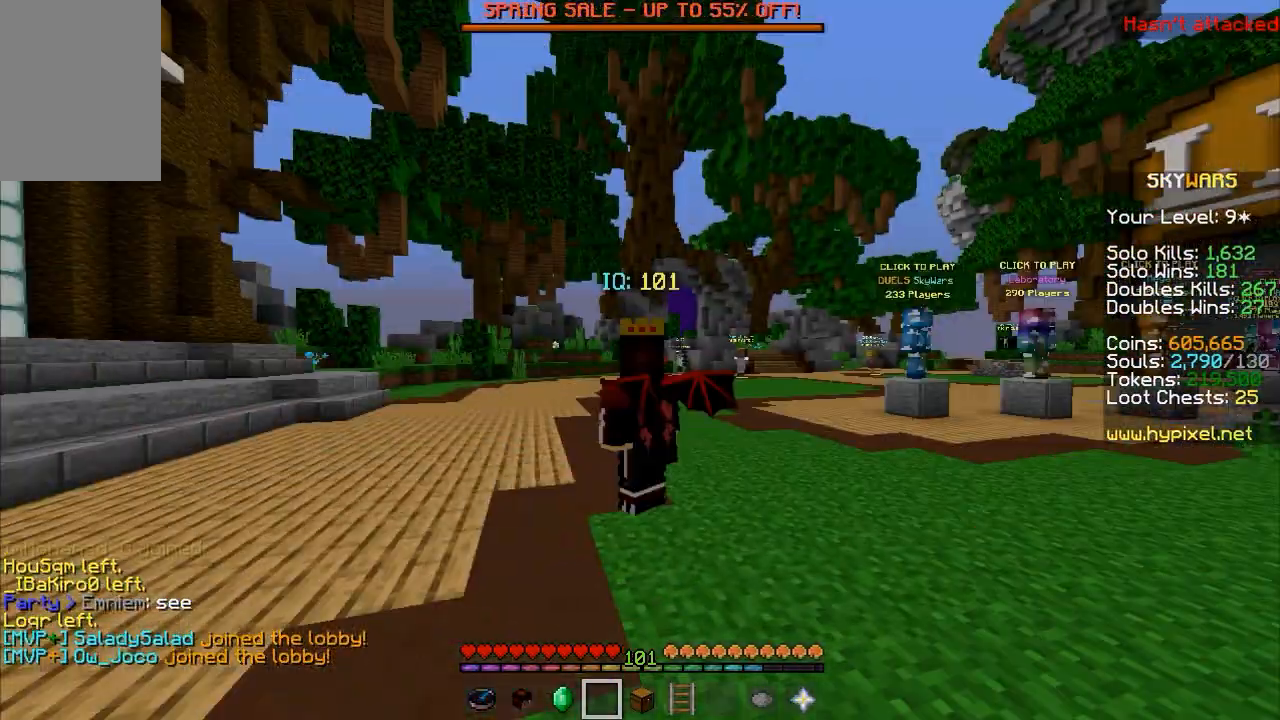
{"keys": [], "mouse": [], "events": []}
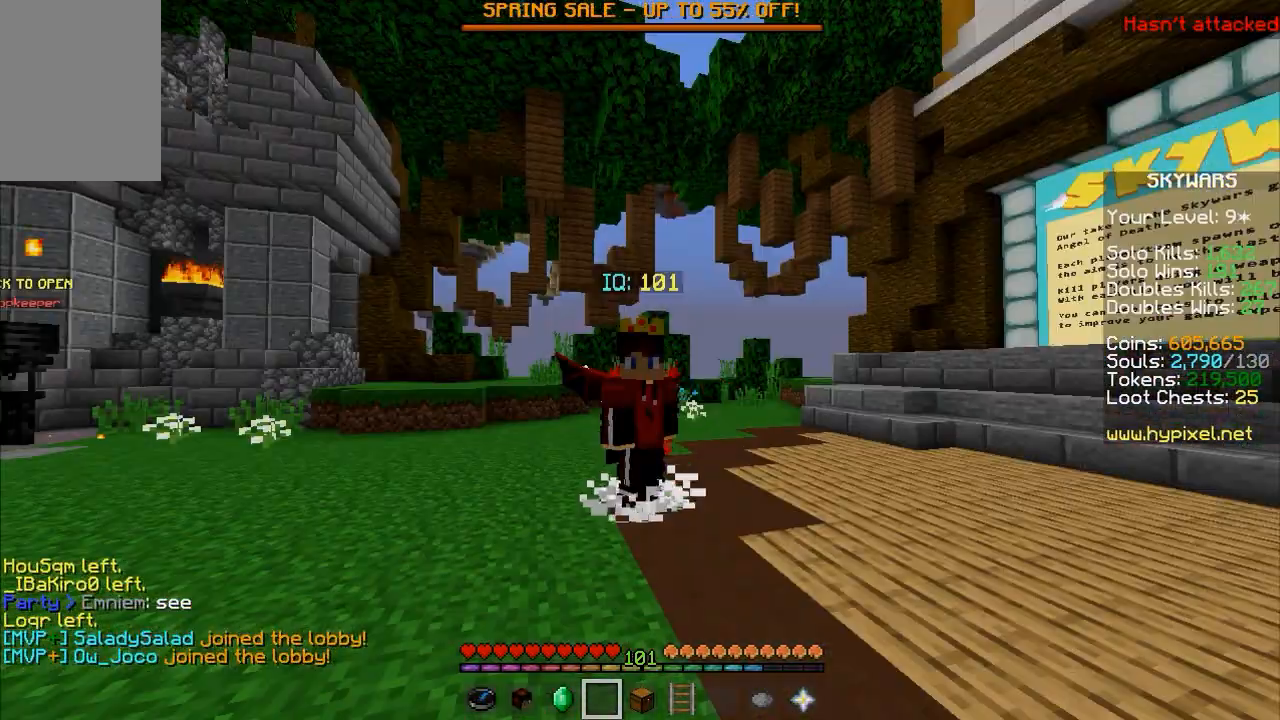
{"keys": [], "mouse": [], "events": []}
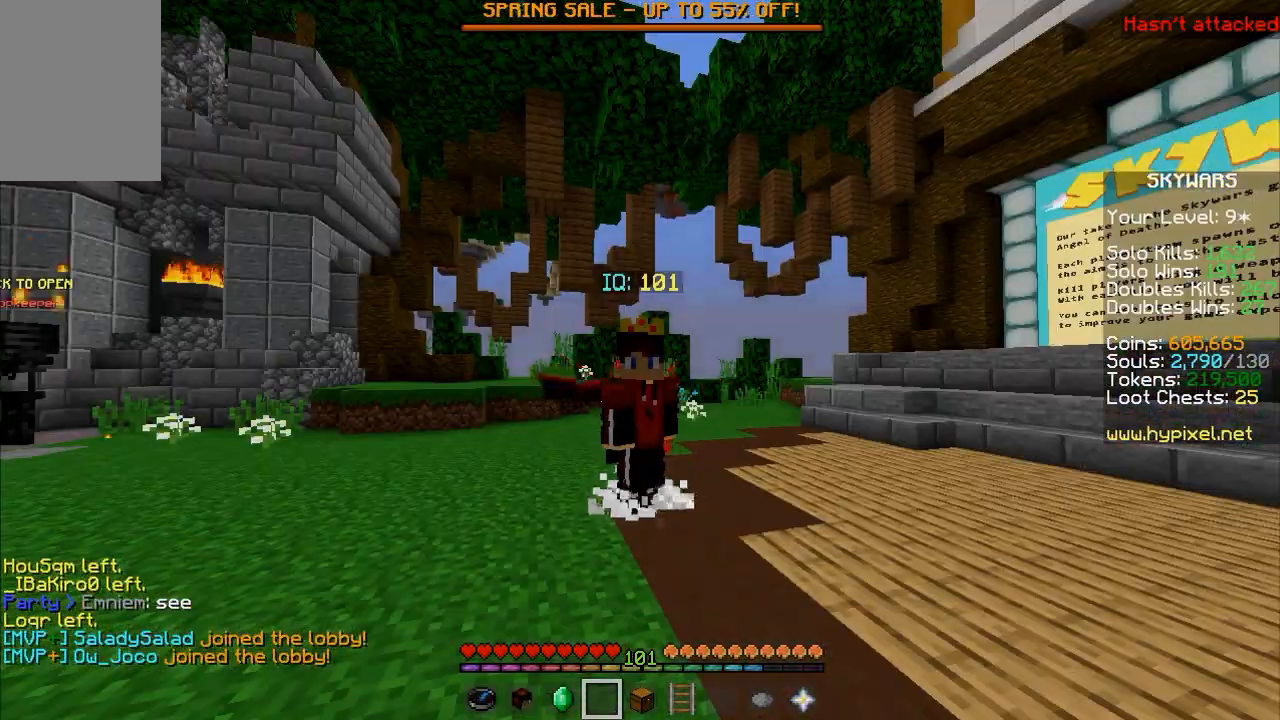
{"keys": [], "mouse": [], "events": []}
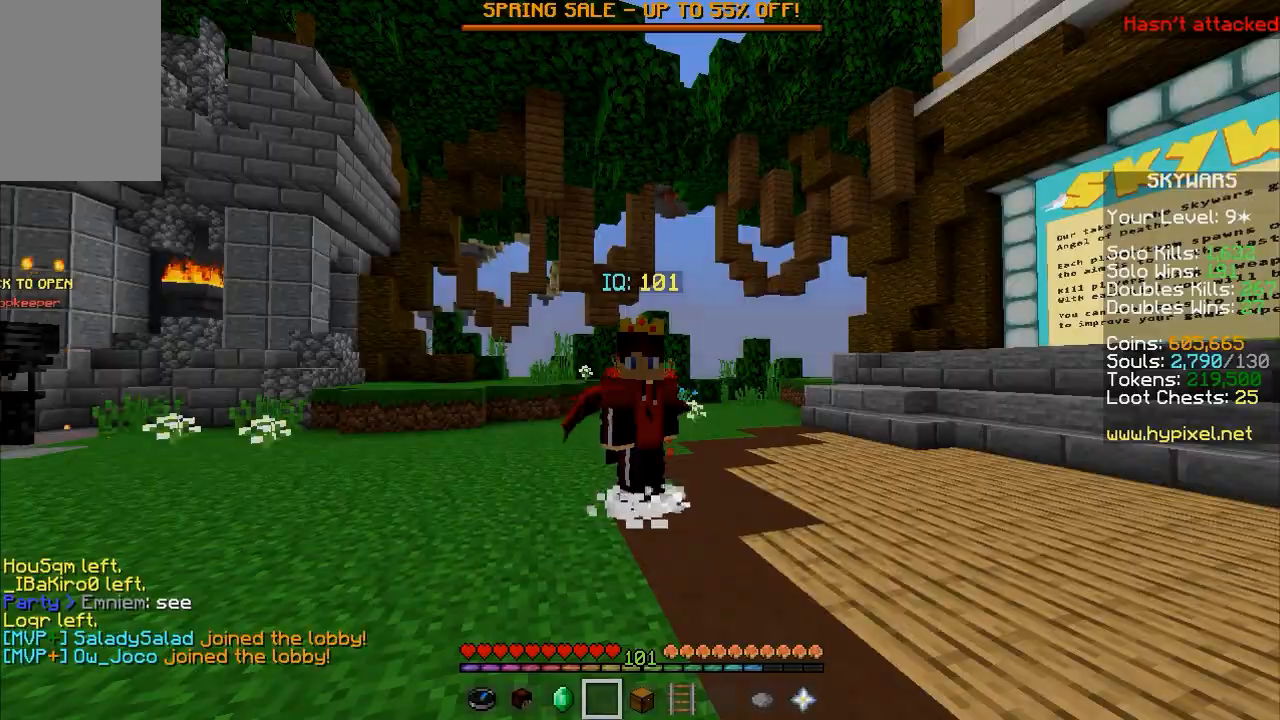
{"keys": [], "mouse": [], "events": []}
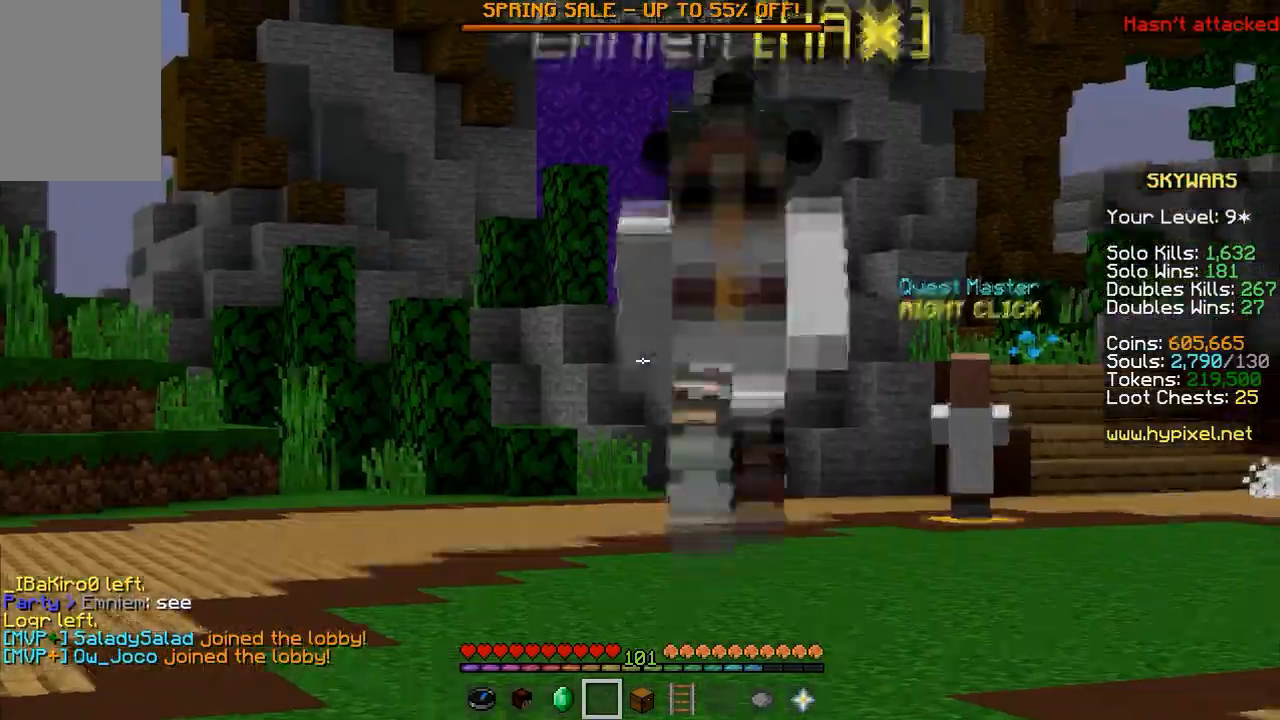
{"keys": [], "mouse": [], "events": []}
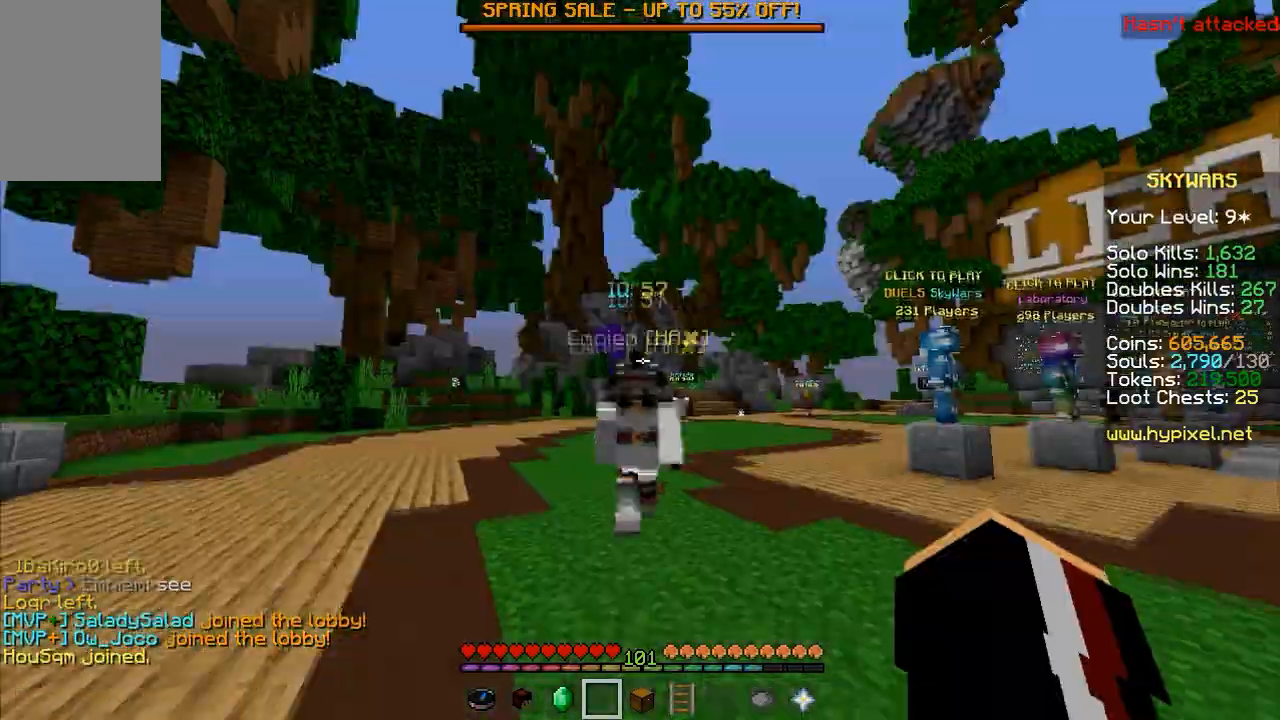
{"keys": [], "mouse": [], "events": []}
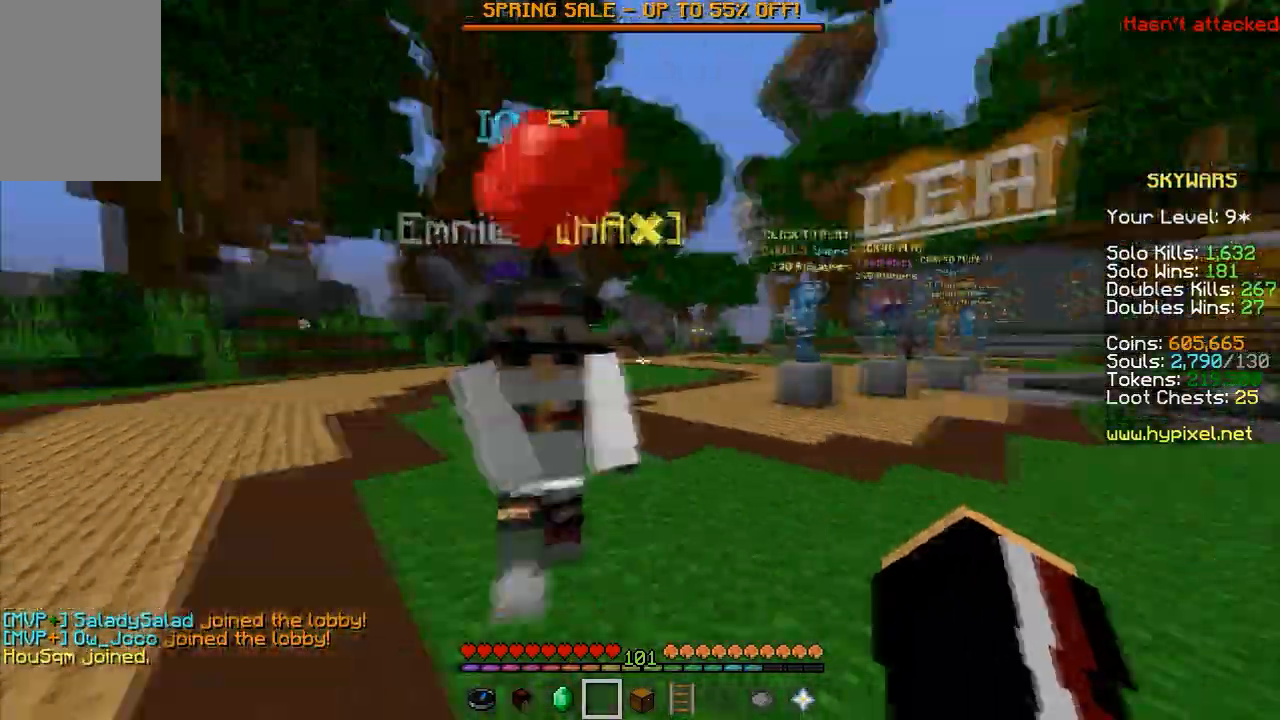
{"keys": ["w"], "mouse": [], "events": [[233, "space", "down"], [233, "w", "down"], [333, "space", "up"]]}
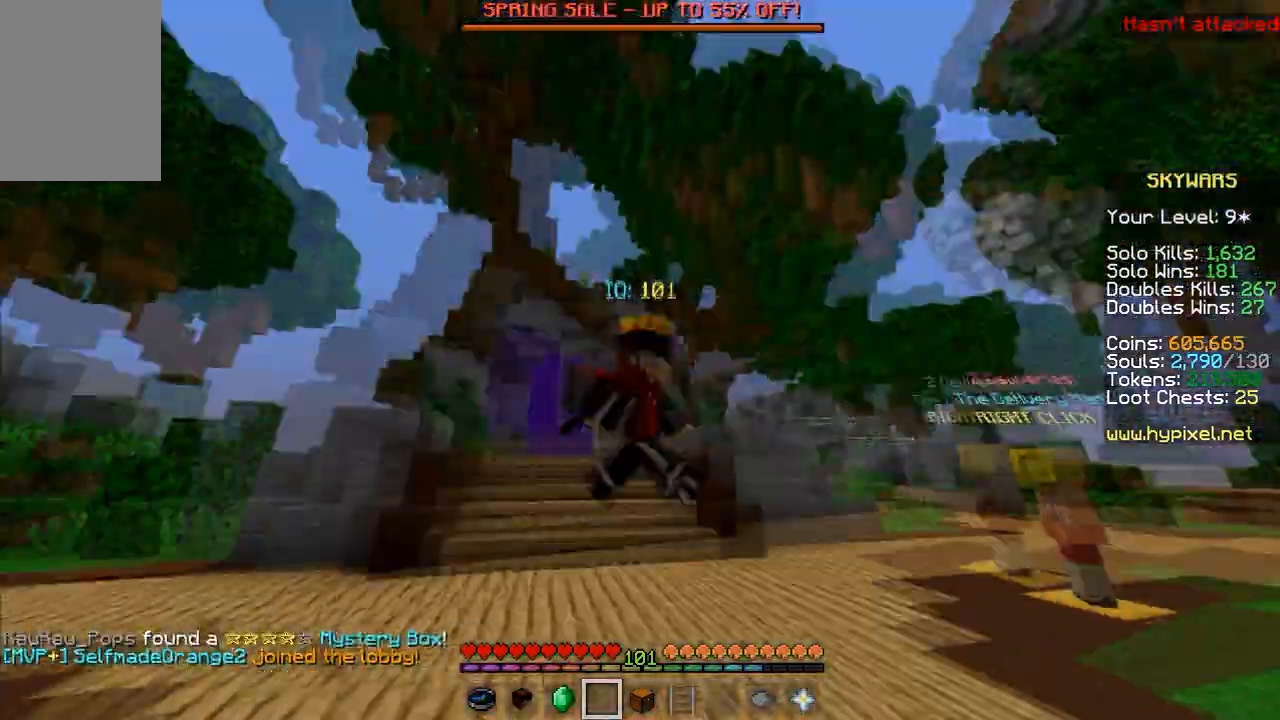
{"keys": ["w"], "mouse": [], "events": [[33, "space", "down"], [500, "space", "up"]]}
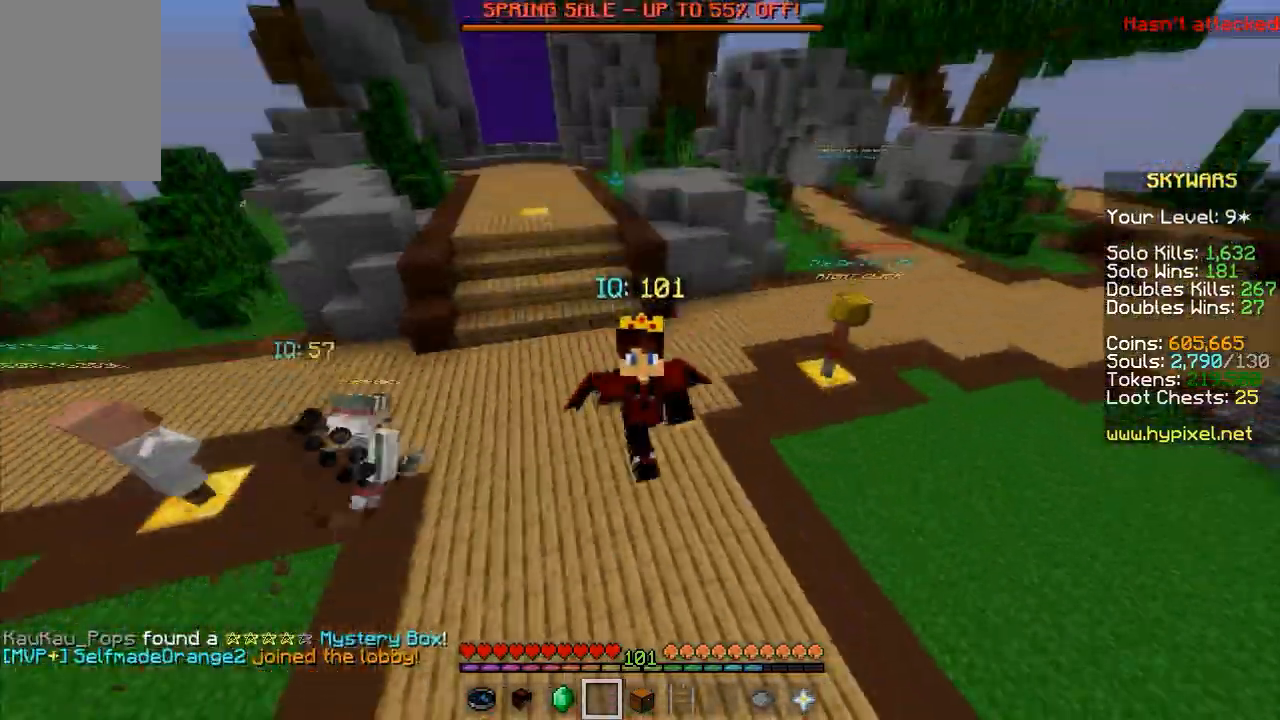
{"keys": [], "mouse": [], "events": [[200, "w", "up"]]}
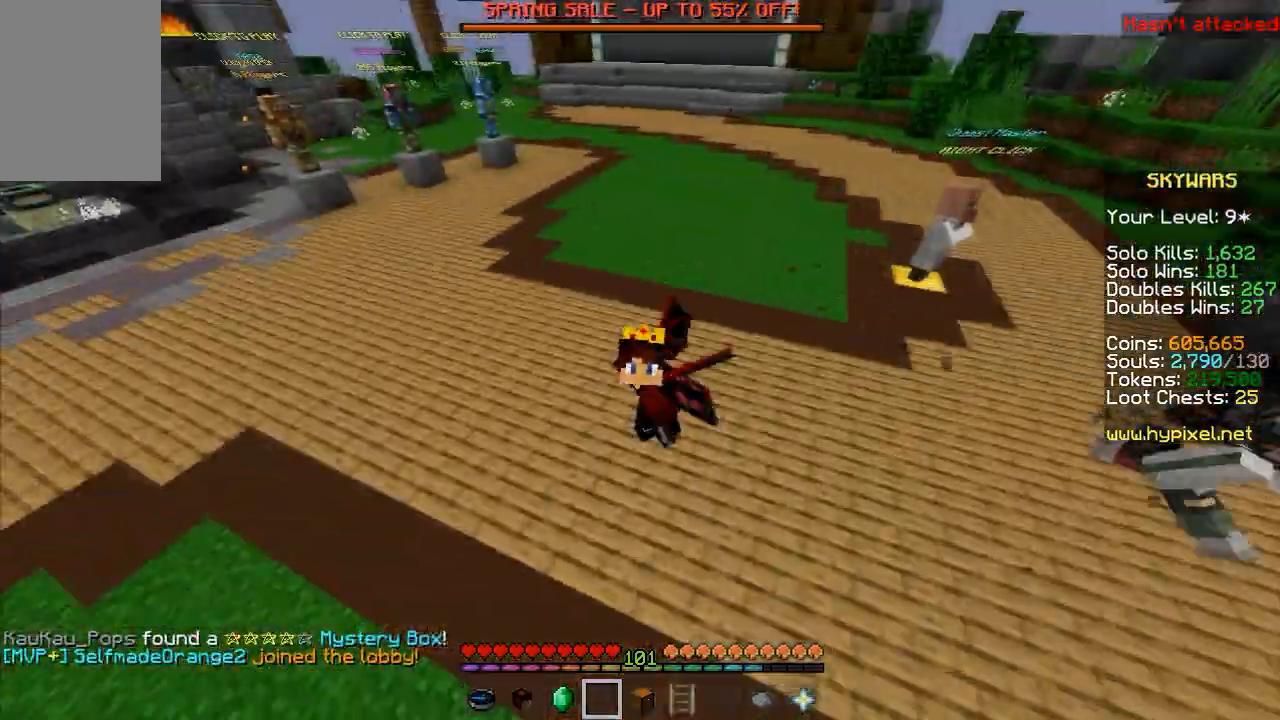
{"keys": ["w"], "mouse": [], "events": [[300, "w", "down"]]}
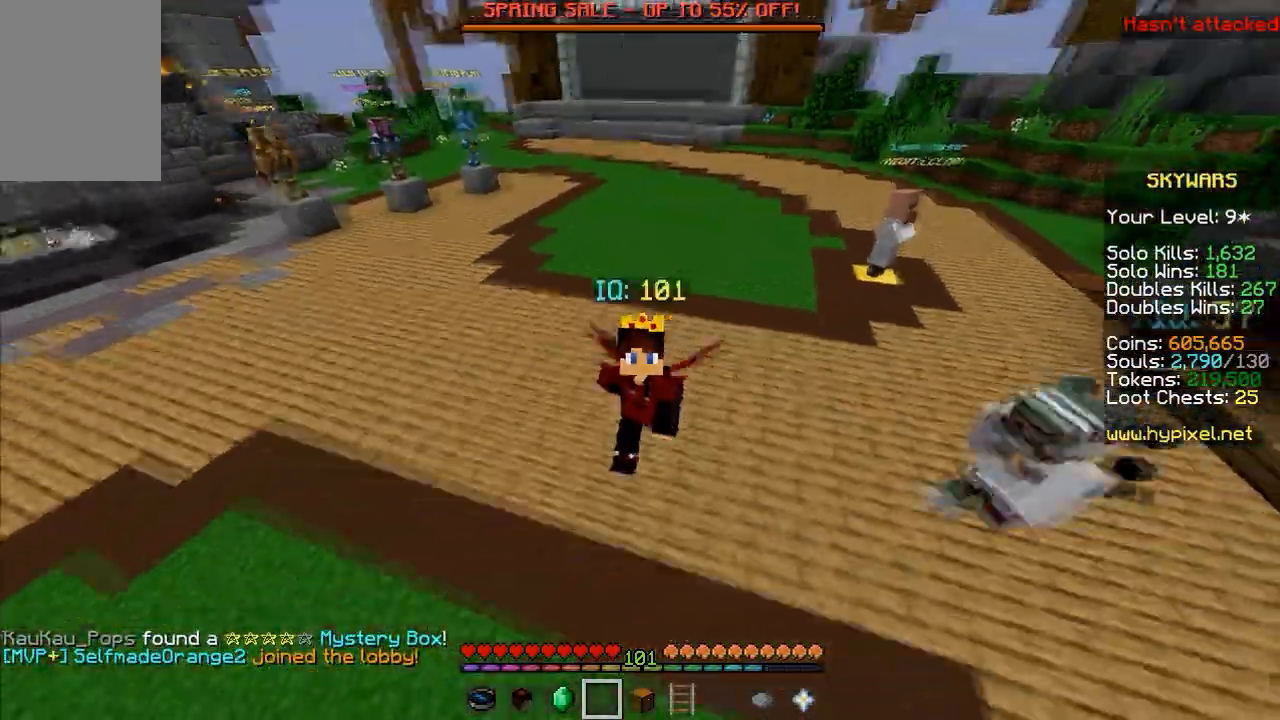
{"keys": [], "mouse": [], "events": [[133, "space", "down"], [300, "space", "up"], [333, "w", "up"]]}
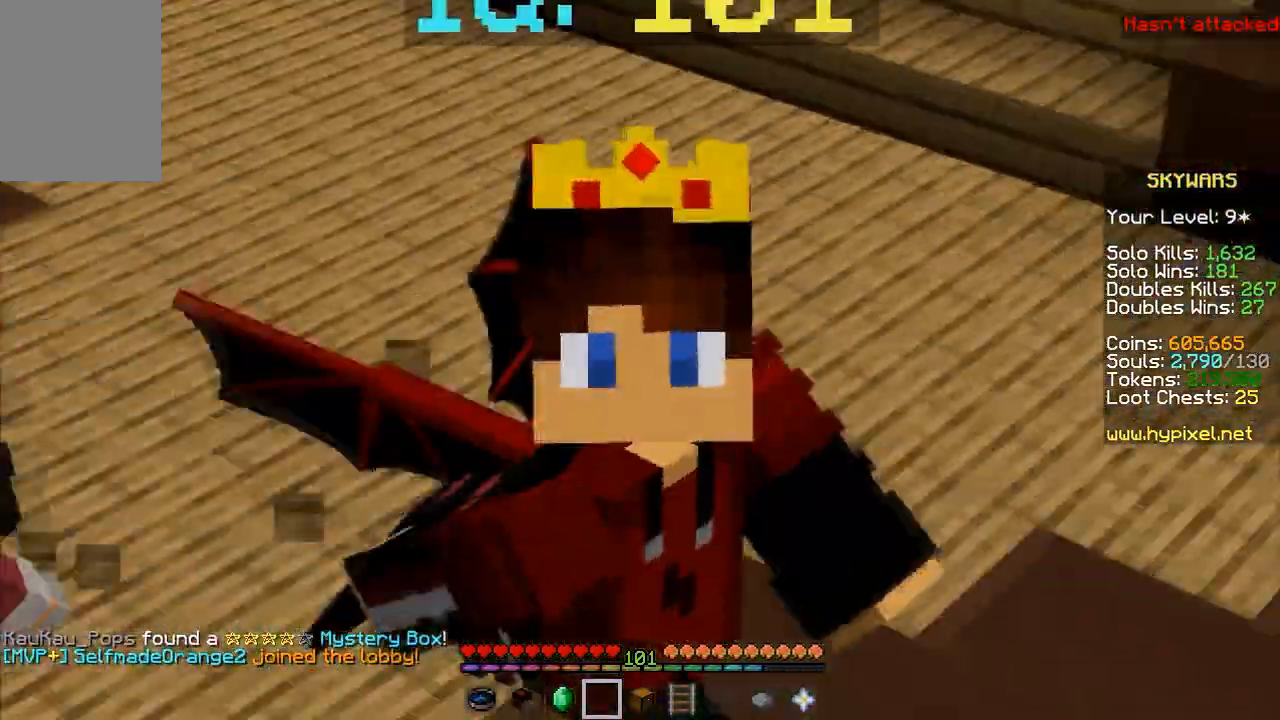
{"keys": [], "mouse": [], "events": []}
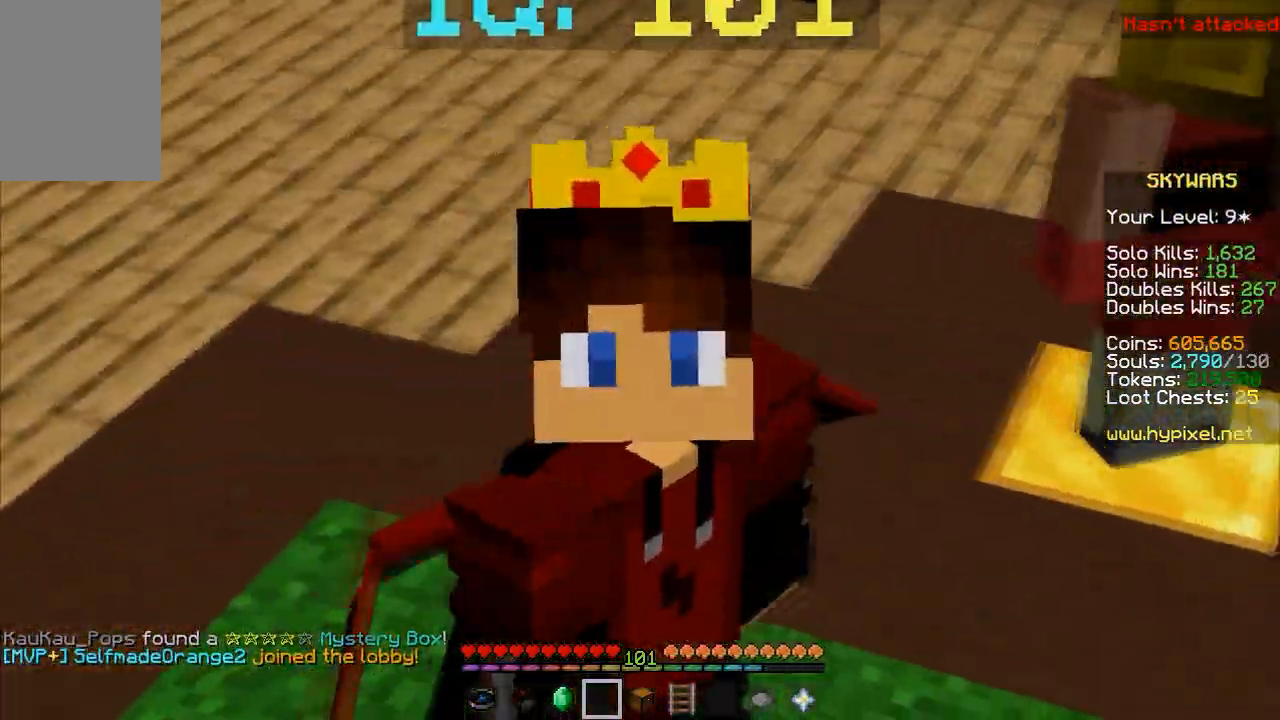
{"keys": [], "mouse": [], "events": []}